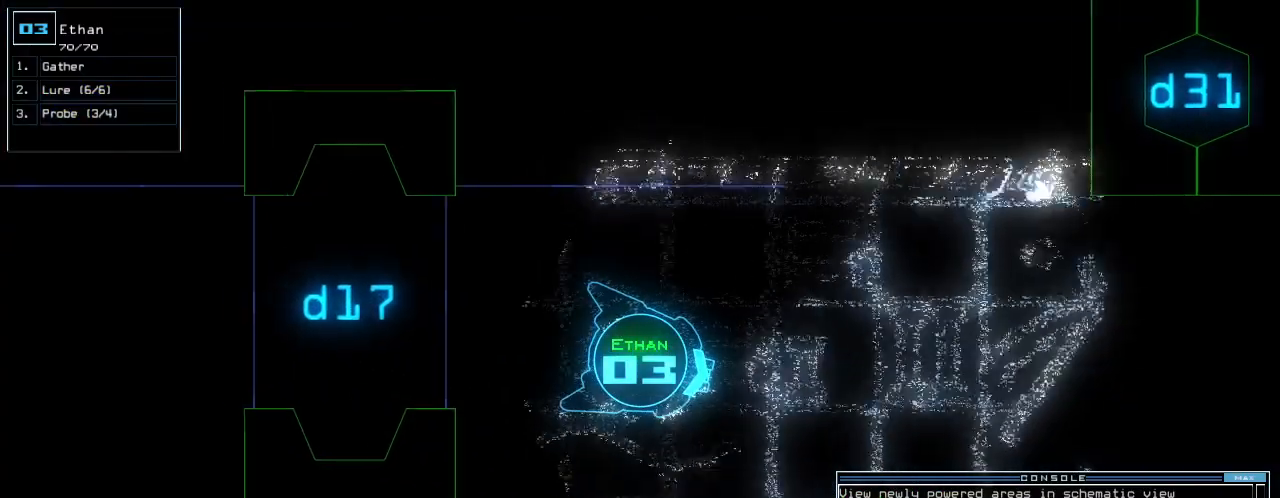
Gameplay with keyboard; each line is a JSON object with the keys held at the frame after it. "events" lists presses ("down") and releases ("up") of ".", "0", "1", "2", "3", "4", "5", "6", "7", "8", "9", "a", "b", "backspace", "c", "caps_lock", "comma", "ctrl_l", "ctrl_r", "d", "down", "e", "equals", "escape", "f", "f8", "g", "h", "i", "j", "k", "l", "left", "m", "minus", "n", "o", "p", "q", "quote", "r", "return", "right", "s", "semicolon", "shift_l", "shift_r", "space", "t", "tab", "tilde", "u", "up", "v", "w", "x", "y" and "z" between this image and that frame as [ms after this image, input, new state], when the widget could be followed in between. No other keys are recorded. Mouse input is not recorded.
{"keys": ["up"], "events": []}
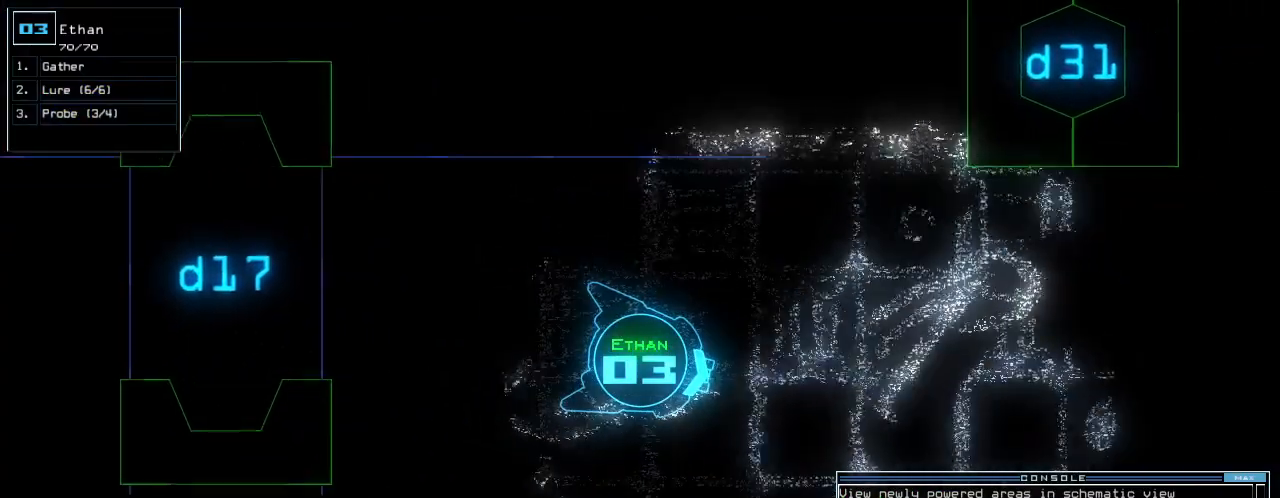
{"keys": ["left", "up"], "events": [[500, "left", "down"]]}
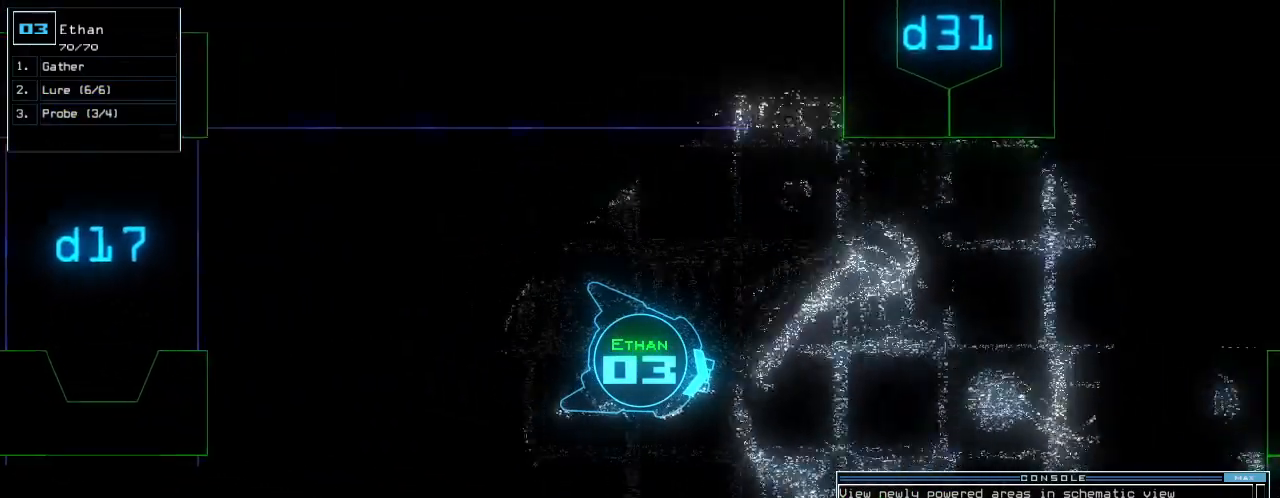
{"keys": ["up"], "events": [[42, "left", "up"]]}
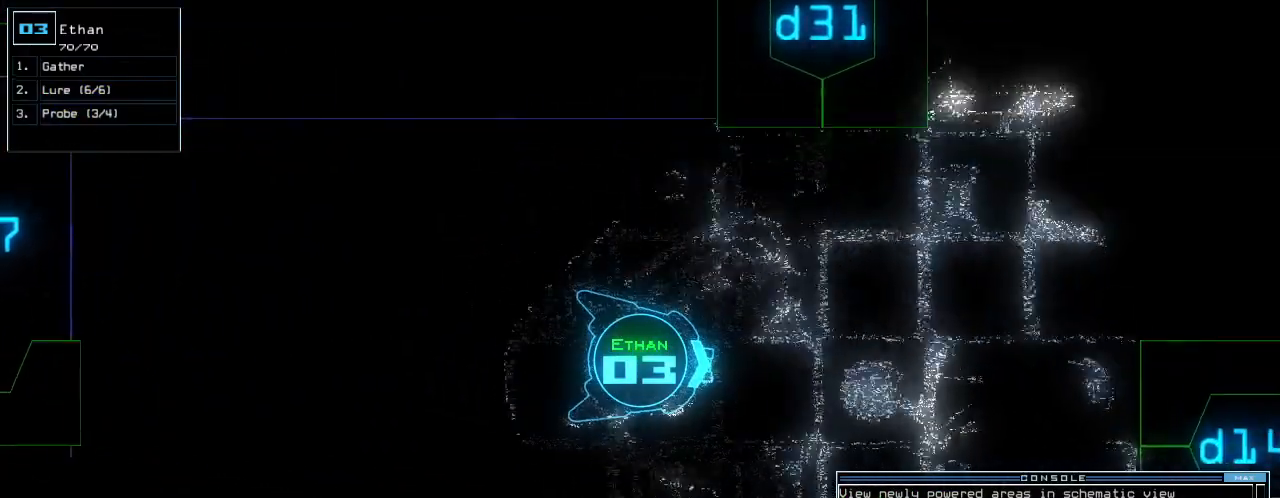
{"keys": ["up"], "events": []}
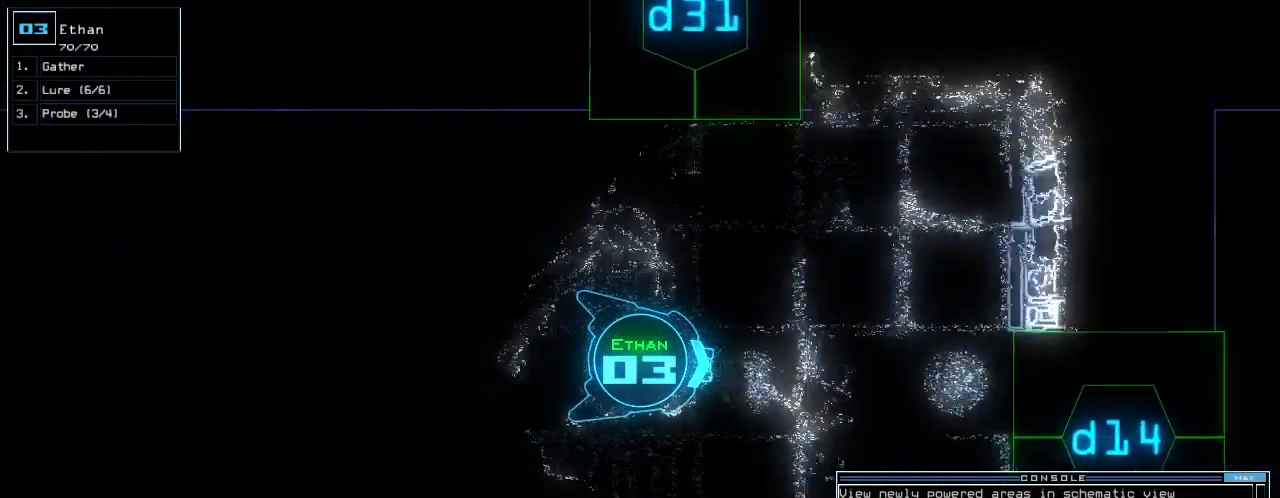
{"keys": ["left", "up"], "events": [[125, "left", "down"]]}
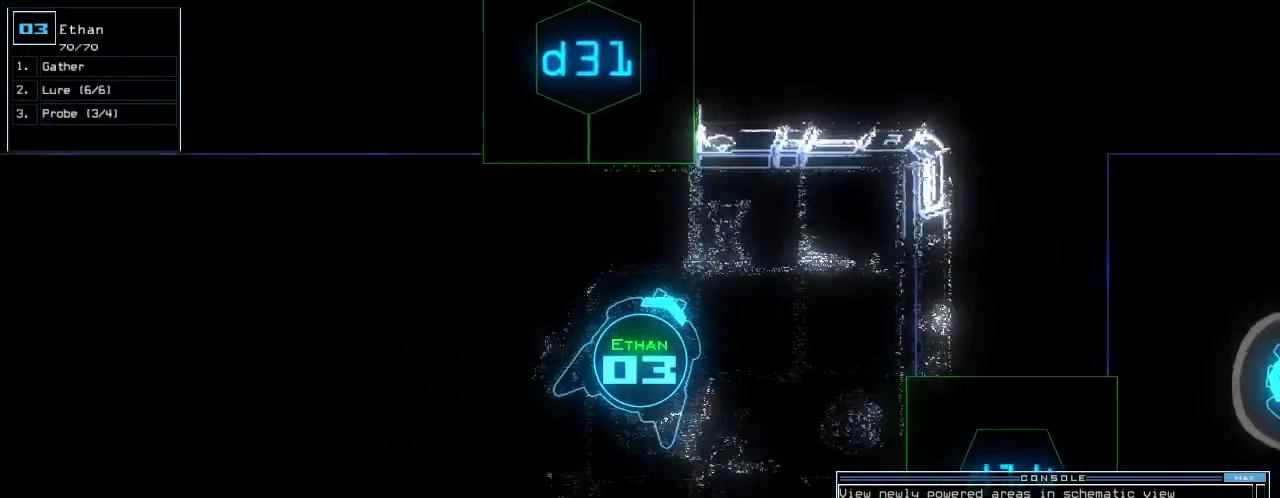
{"keys": [], "events": [[188, "up", "up"], [208, "left", "up"], [312, "down", "down"], [417, "space", "down"], [438, "down", "up"], [479, "space", "up"]]}